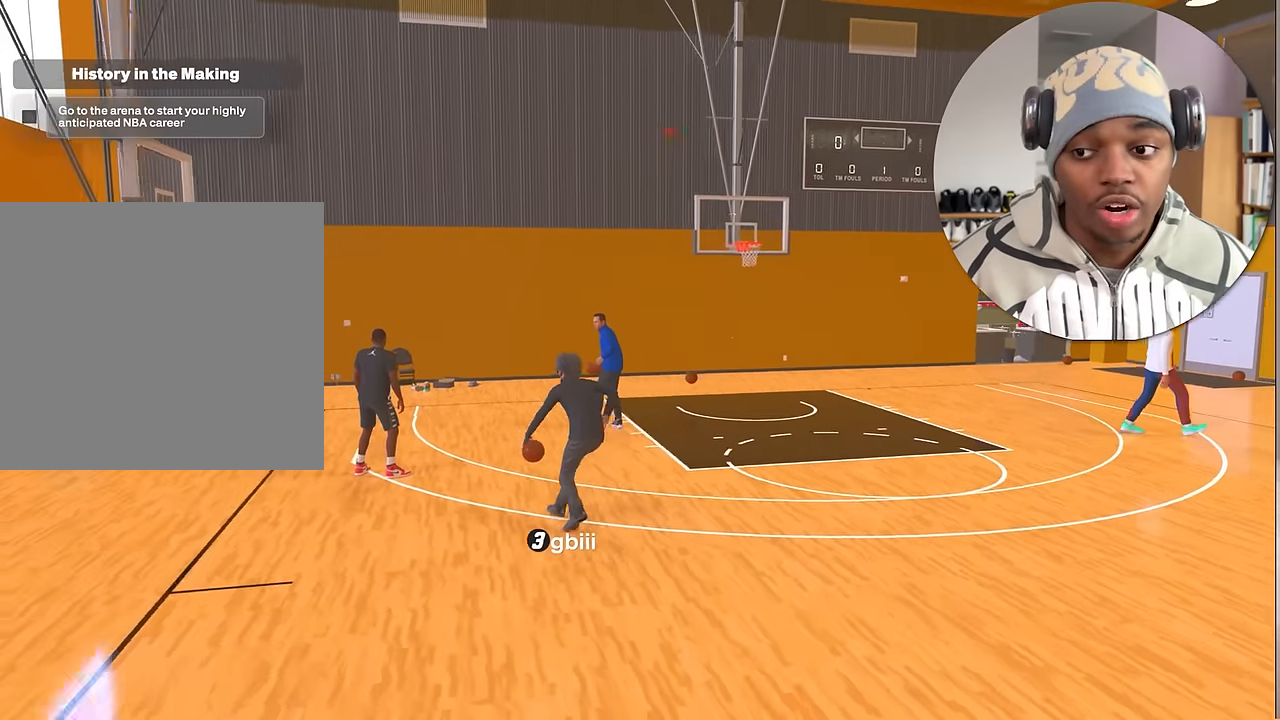
Gameplay with a controller (PlayStation layout); each line is a JSON object with the inputs held at the frame after it. "events" lists button and stick changes between this image and that frame as [ms after this image, input, new state], when the widget could be followed in between. Not read: L3 R3.
{"buttons": [], "left_stick": "center", "right_stick": "center", "events": [[334, "R2", "up"], [350, "SQUARE", "up"]]}
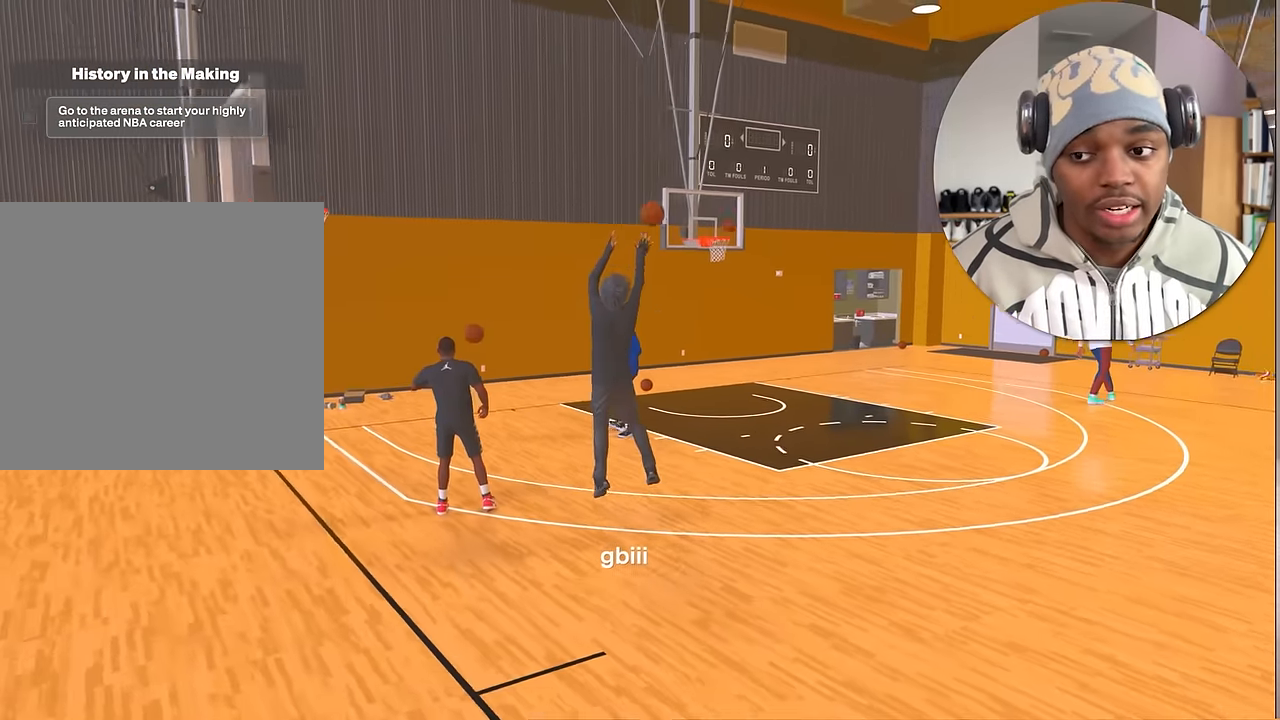
{"buttons": [], "left_stick": "right", "right_stick": "center", "events": [[300, "left_stick", "right"]]}
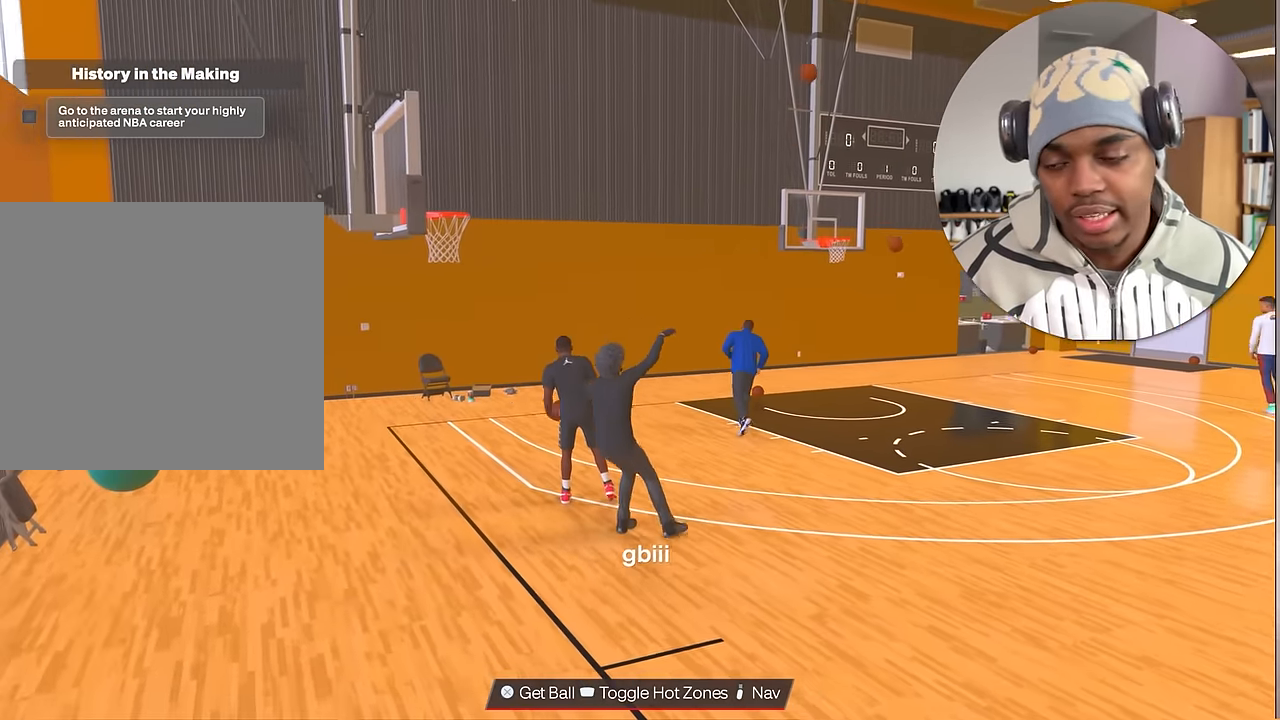
{"buttons": ["R2"], "left_stick": "right", "right_stick": "center", "events": [[467, "R2", "down"]]}
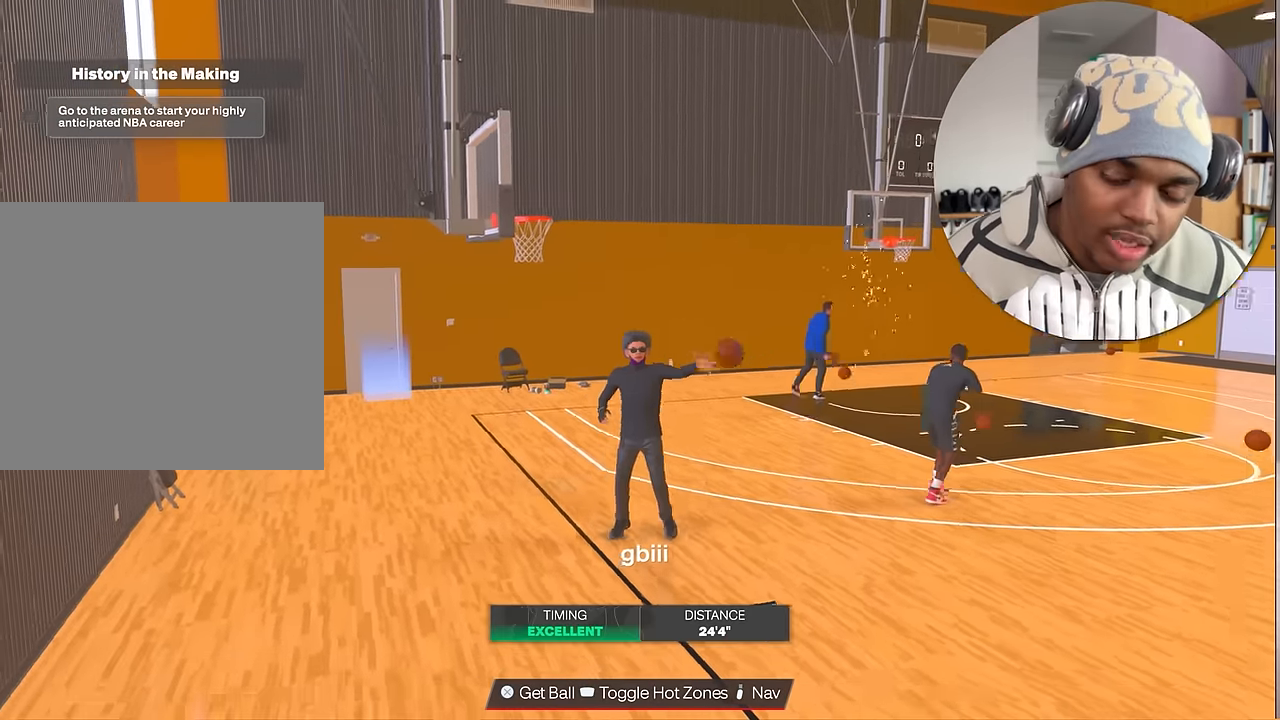
{"buttons": ["R2"], "left_stick": "right", "right_stick": "center", "events": []}
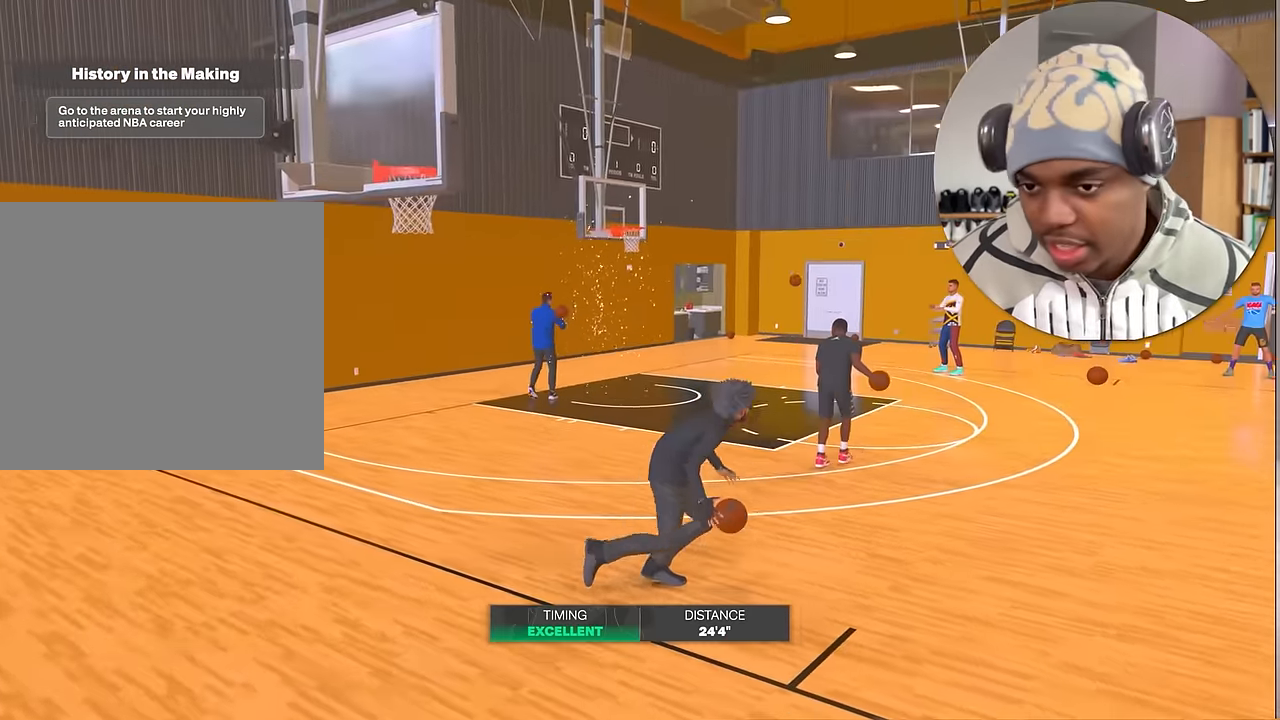
{"buttons": ["R2"], "left_stick": "right", "right_stick": "center", "events": []}
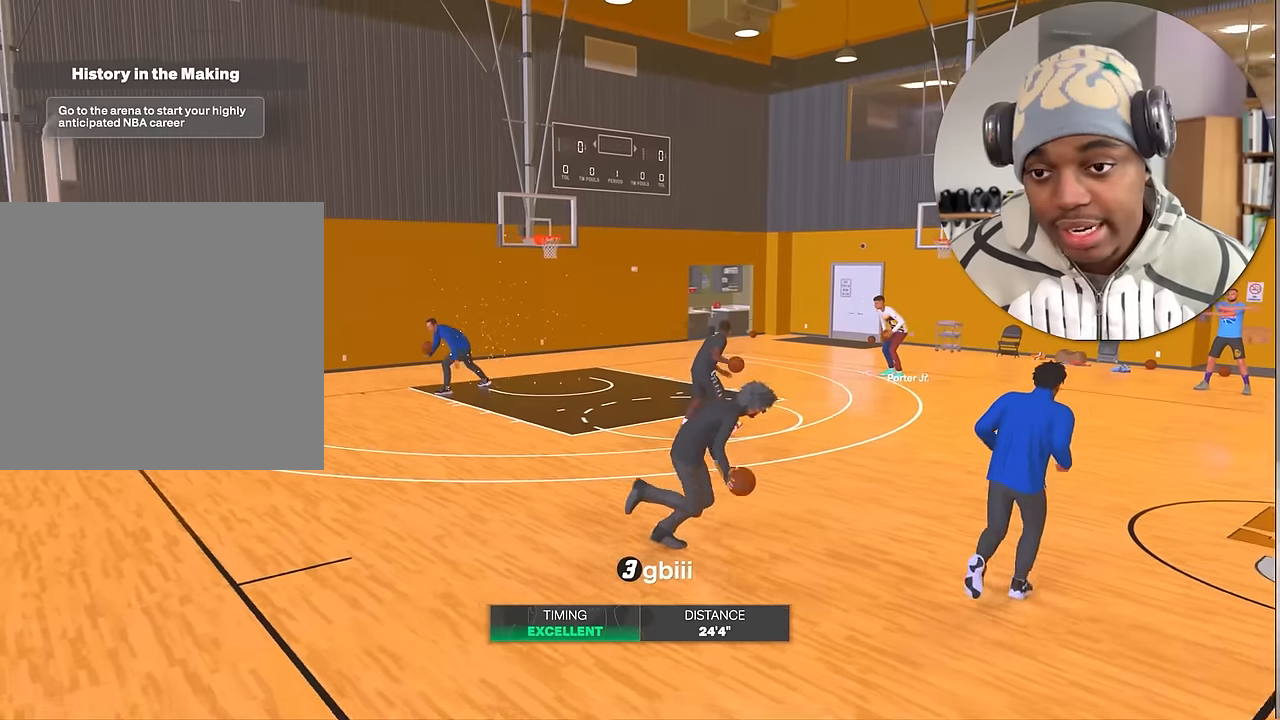
{"buttons": ["R2"], "left_stick": "right", "right_stick": "center", "events": []}
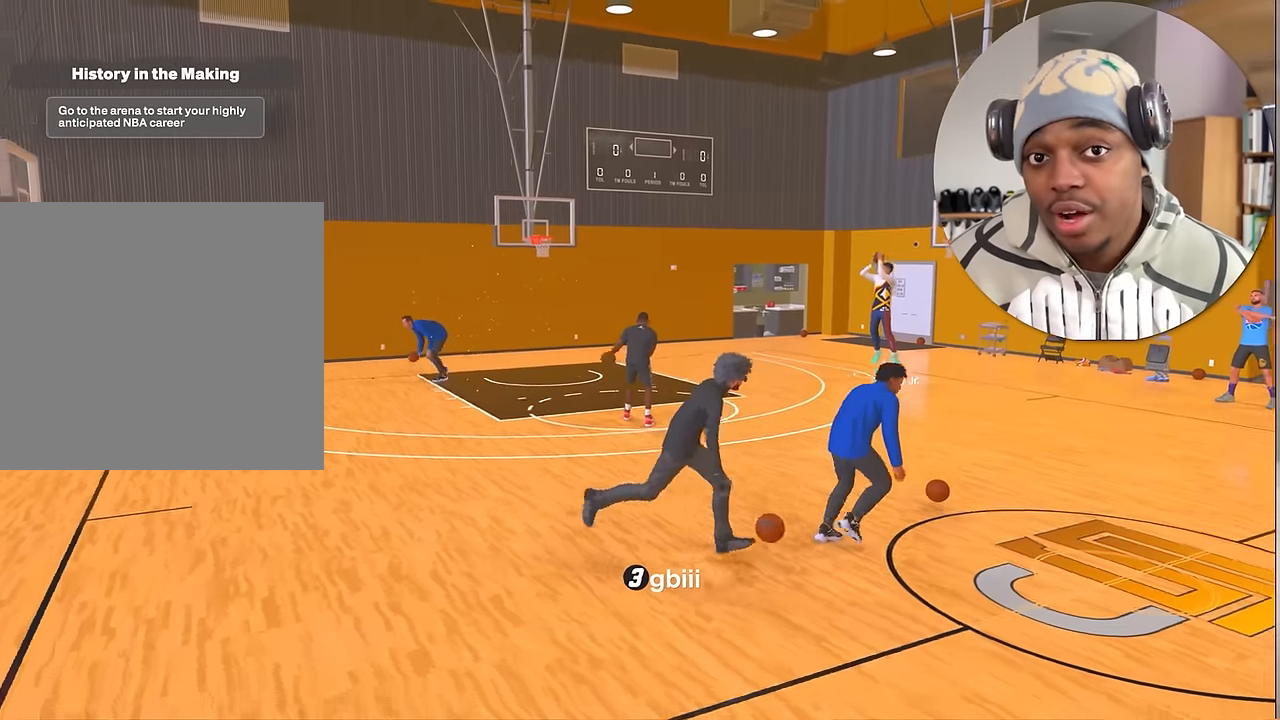
{"buttons": ["R2"], "left_stick": "center", "right_stick": "center", "events": [[117, "left_stick", "up-right"], [217, "left_stick", "center"]]}
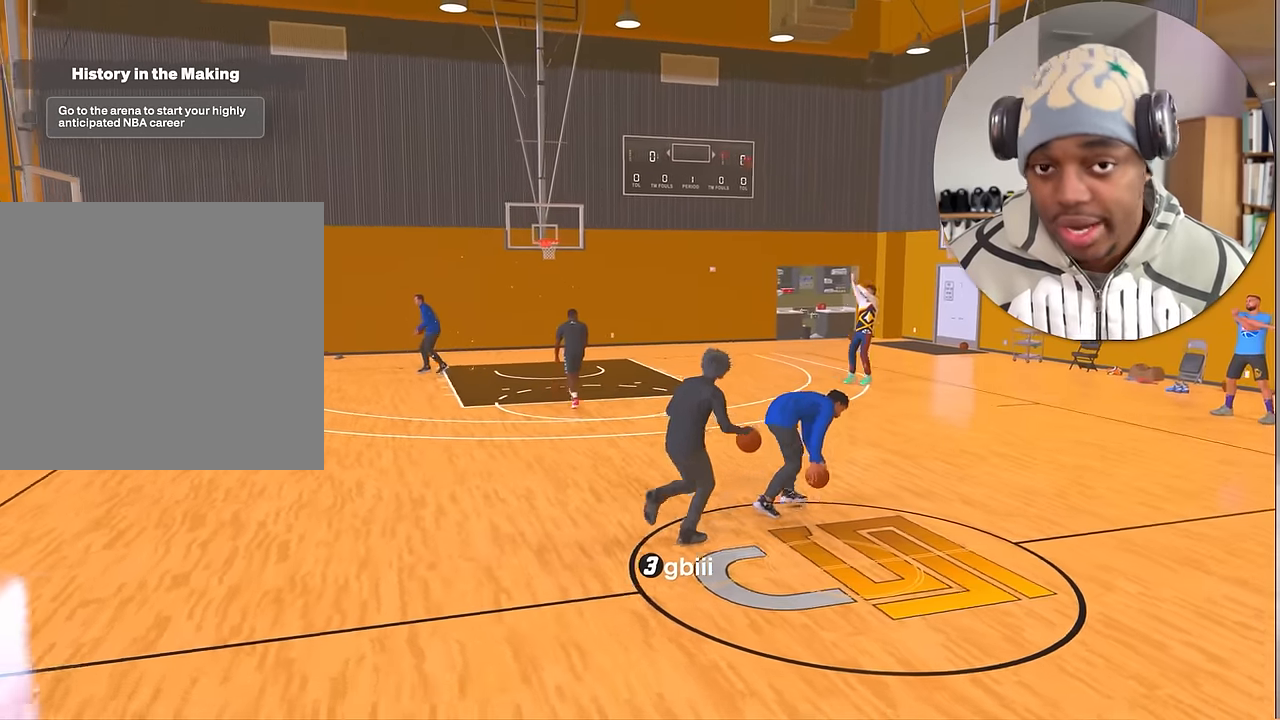
{"buttons": ["R2"], "left_stick": "center", "right_stick": "center", "events": []}
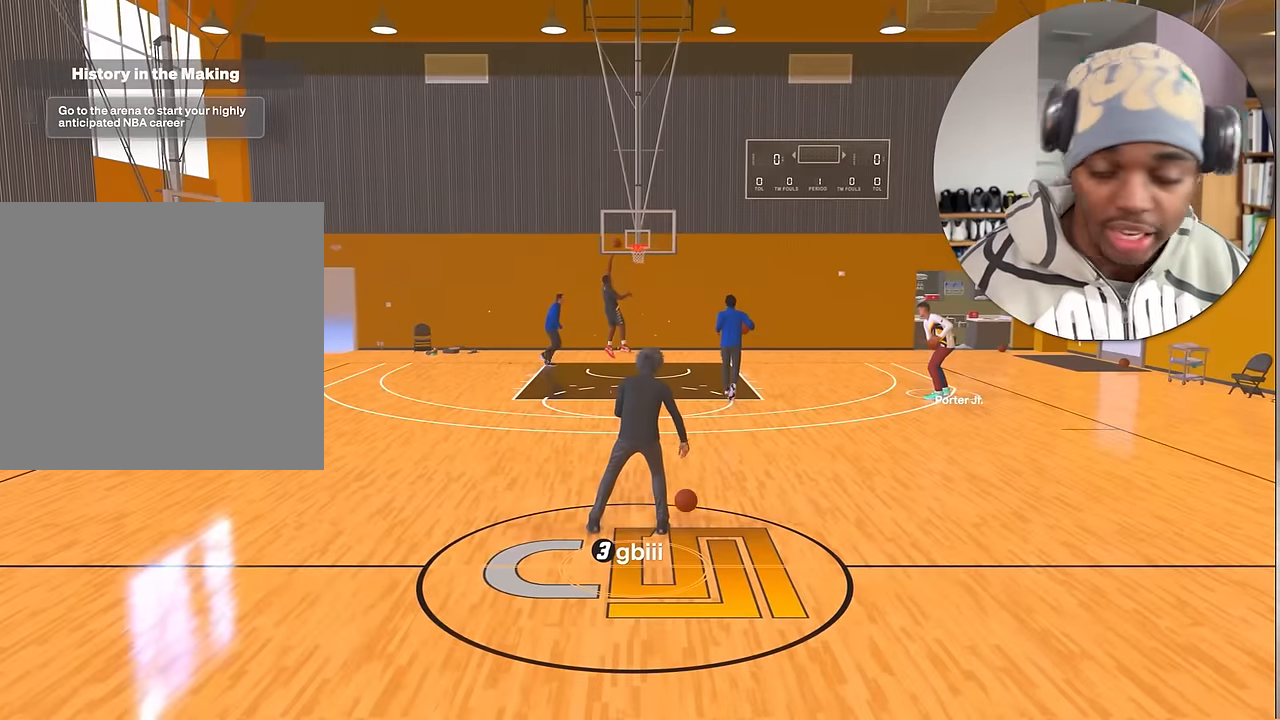
{"buttons": ["R2"], "left_stick": "center", "right_stick": "center", "events": [[317, "right_stick", "up-left"], [400, "right_stick", "center"]]}
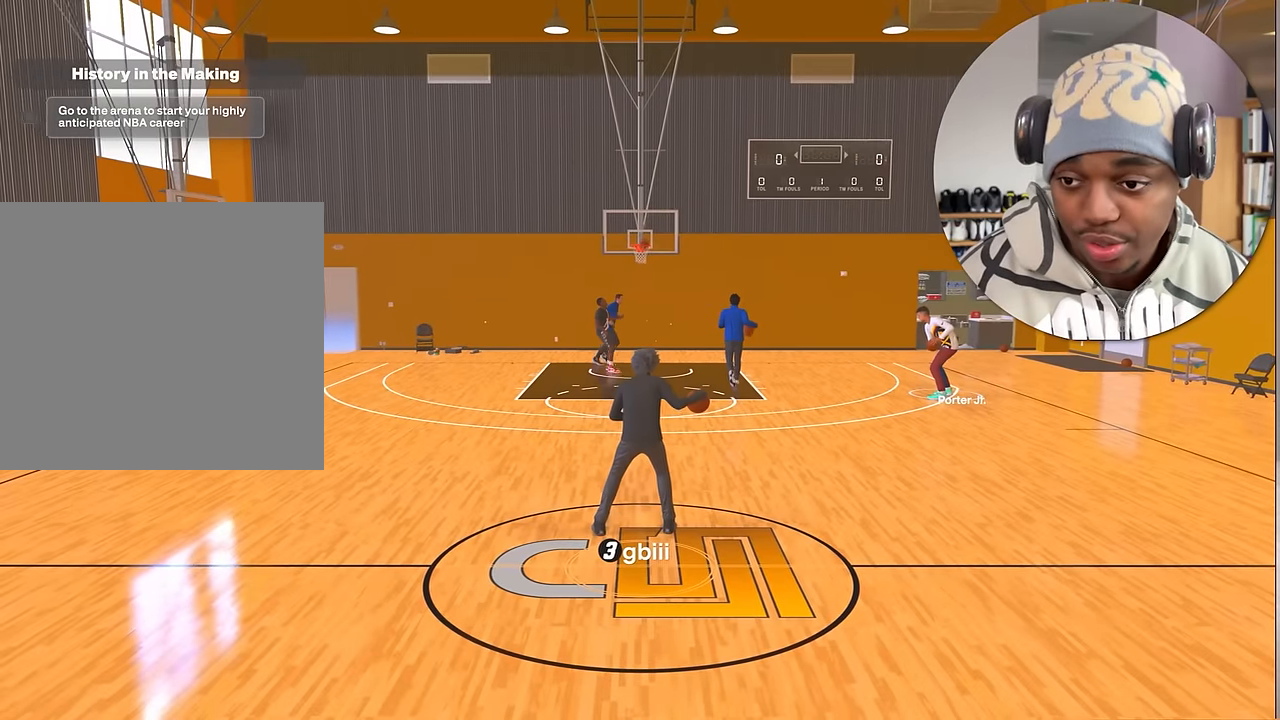
{"buttons": ["R2"], "left_stick": "center", "right_stick": "center", "events": [[267, "left_stick", "up-left"], [384, "left_stick", "center"], [384, "right_stick", "up-right"], [467, "right_stick", "center"]]}
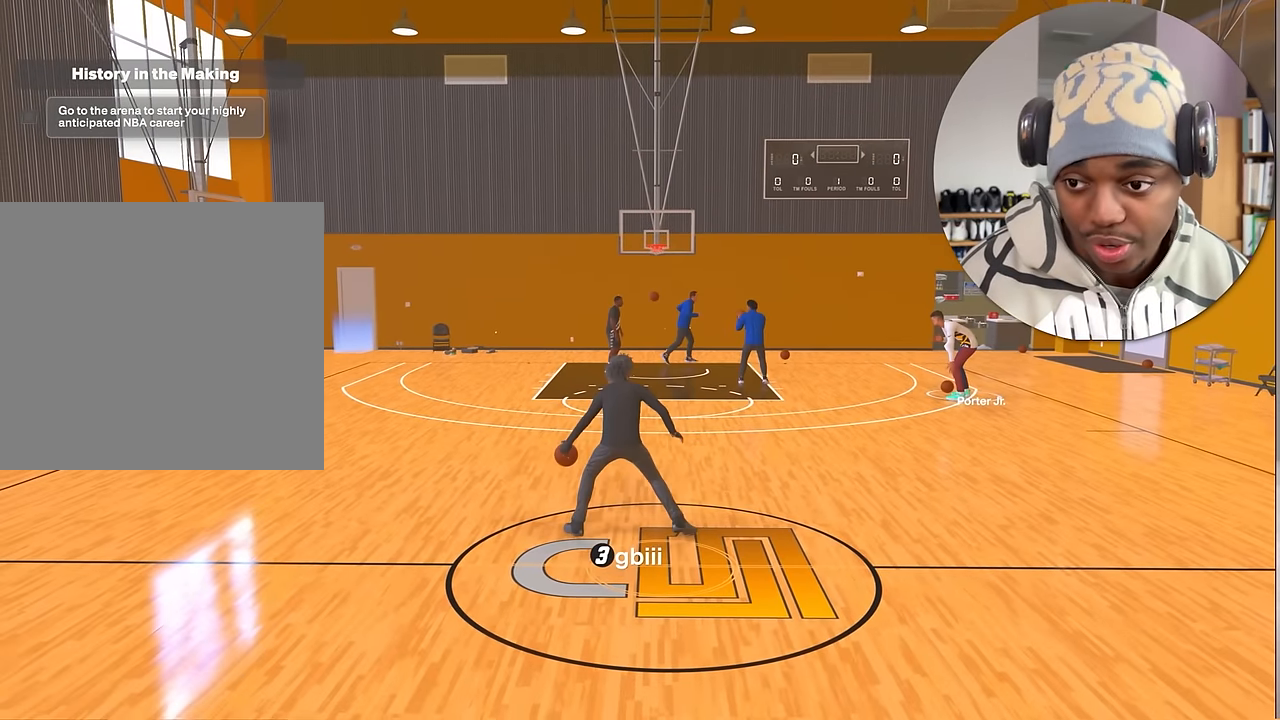
{"buttons": ["R2"], "left_stick": "center", "right_stick": "center", "events": [[234, "left_stick", "up-right"], [400, "right_stick", "up-left"], [417, "left_stick", "center"], [467, "right_stick", "center"]]}
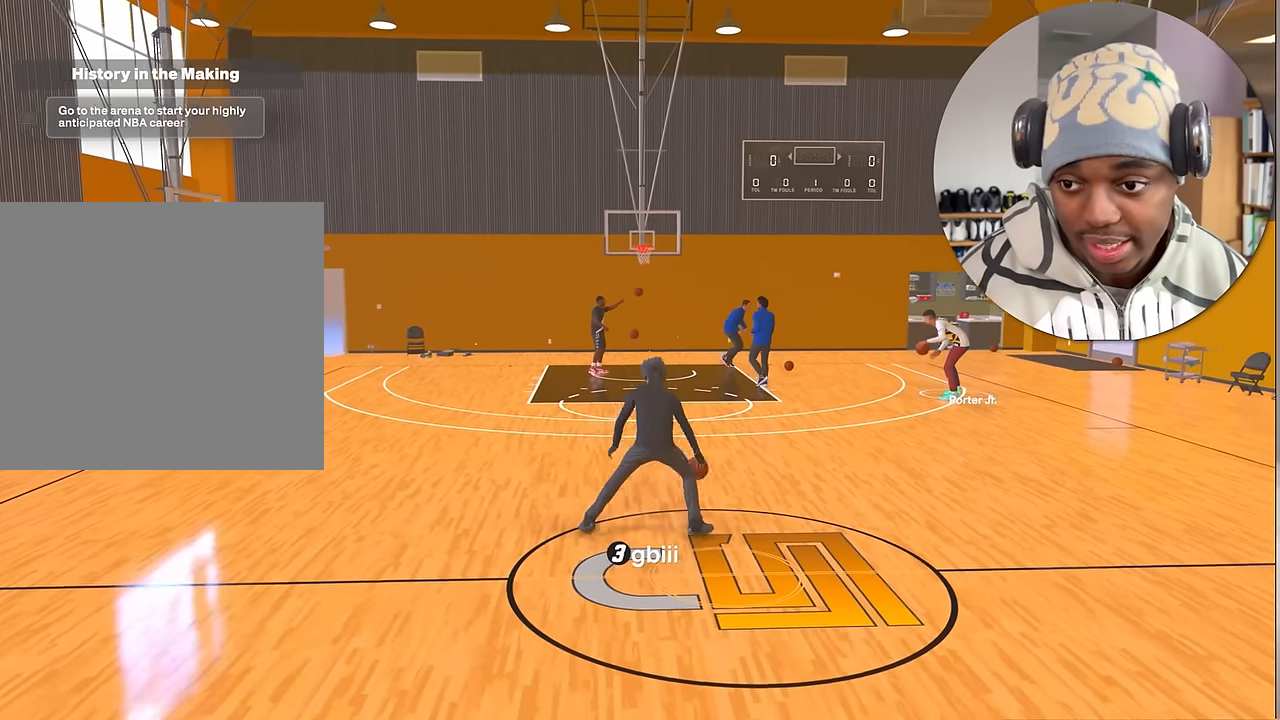
{"buttons": ["R2"], "left_stick": "center", "right_stick": "center", "events": [[234, "left_stick", "up-left"], [367, "left_stick", "center"], [384, "right_stick", "up-right"], [467, "right_stick", "center"]]}
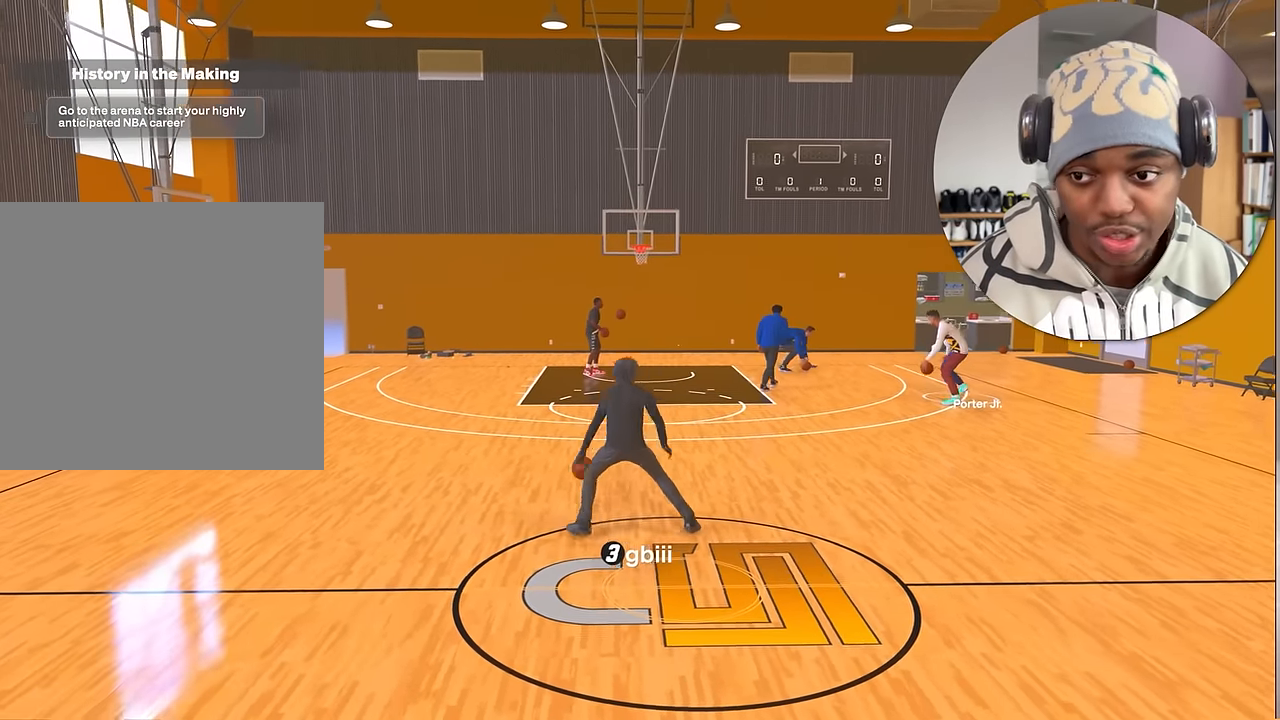
{"buttons": ["R2"], "left_stick": "center", "right_stick": "center", "events": [[217, "left_stick", "up-right"], [384, "left_stick", "center"], [384, "right_stick", "up-left"], [484, "right_stick", "center"]]}
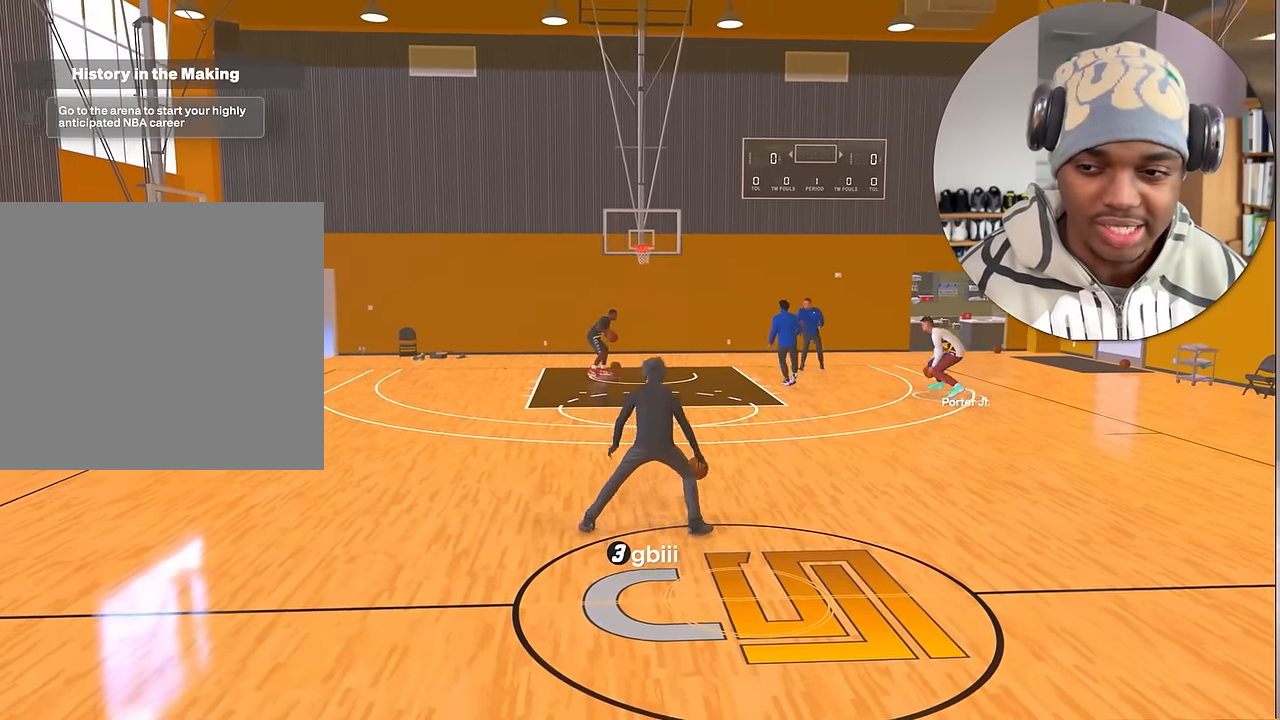
{"buttons": ["R2"], "left_stick": "center", "right_stick": "center", "events": [[250, "left_stick", "up-left"], [384, "left_stick", "center"], [384, "right_stick", "up-right"], [484, "right_stick", "center"]]}
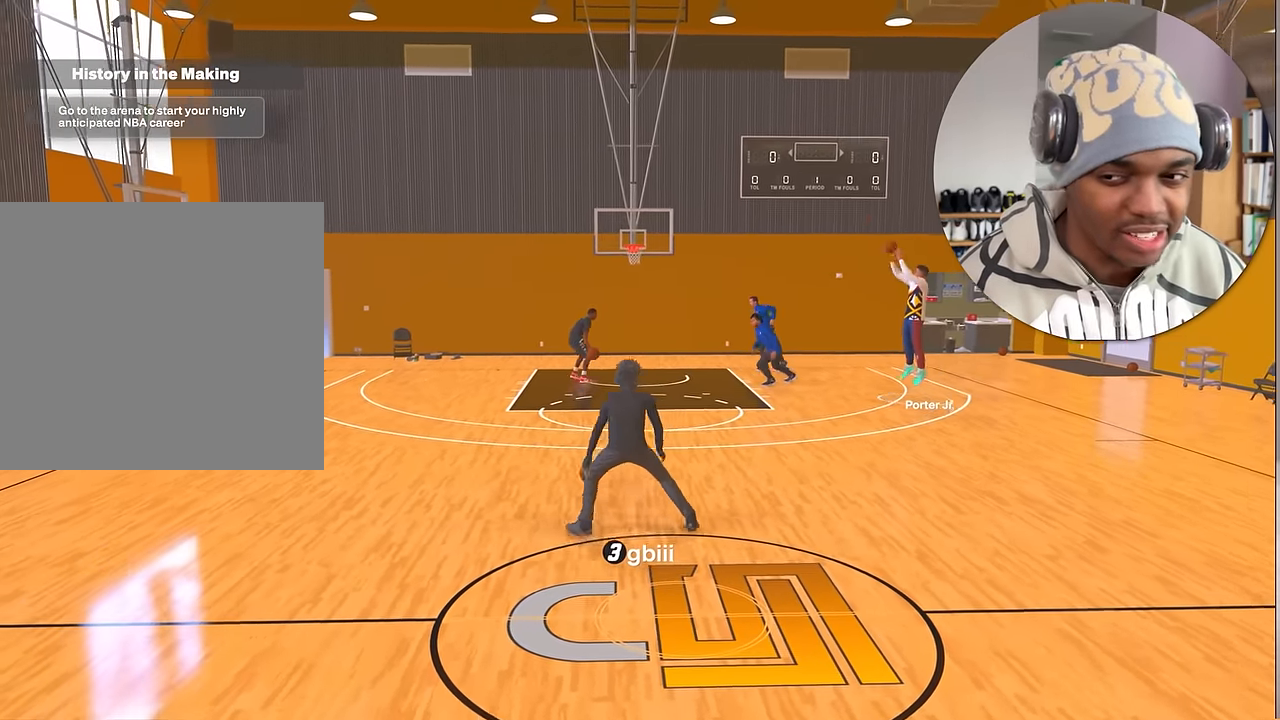
{"buttons": ["R2"], "left_stick": "center", "right_stick": "up-left", "events": [[284, "left_stick", "up-right"], [434, "right_stick", "up-left"], [450, "left_stick", "center"]]}
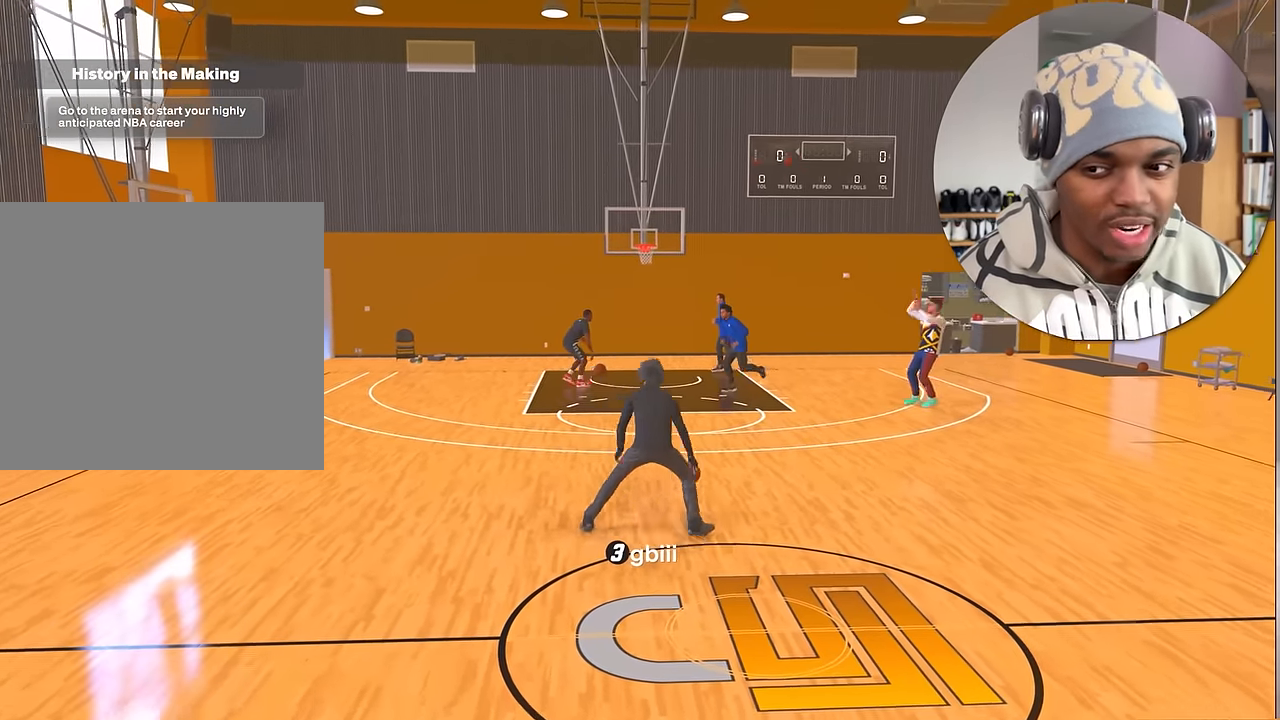
{"buttons": ["R2"], "left_stick": "center", "right_stick": "up-right", "events": [[17, "right_stick", "center"], [300, "left_stick", "up-left"], [434, "right_stick", "up-right"], [450, "left_stick", "center"]]}
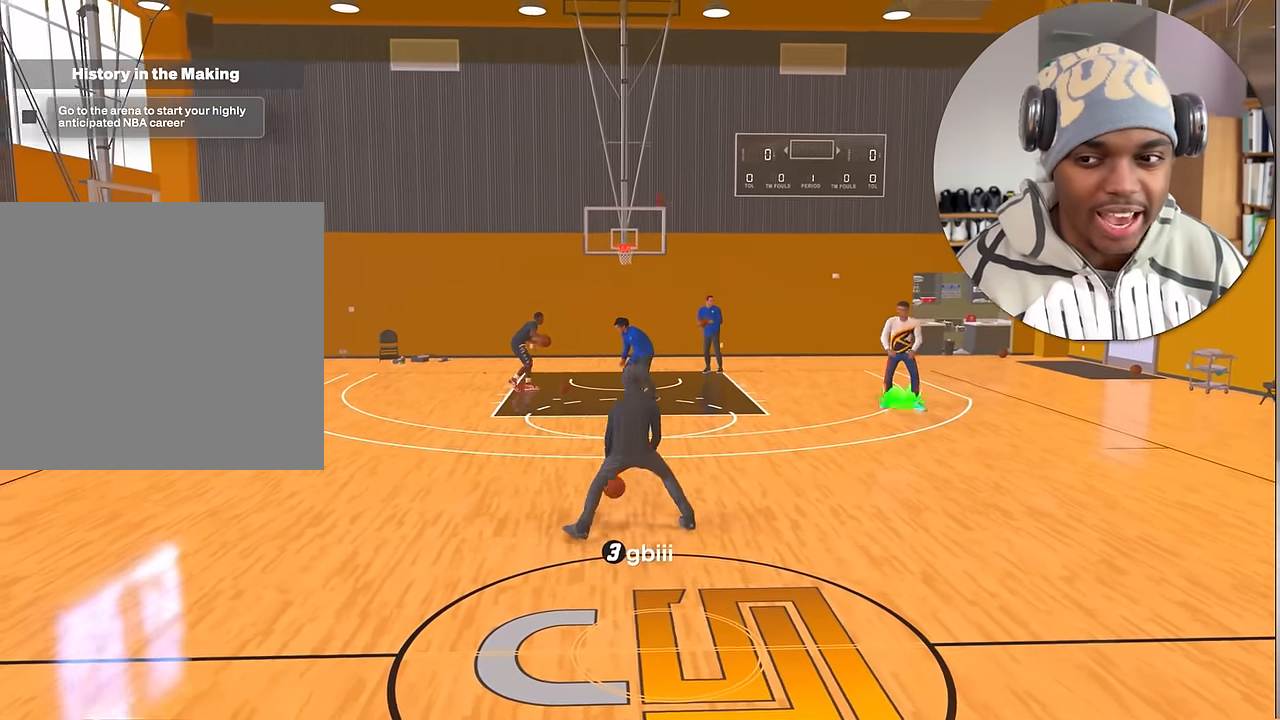
{"buttons": ["R2"], "left_stick": "center", "right_stick": "up-left", "events": [[17, "right_stick", "center"], [334, "left_stick", "up-right"], [450, "right_stick", "up-left"], [467, "left_stick", "center"]]}
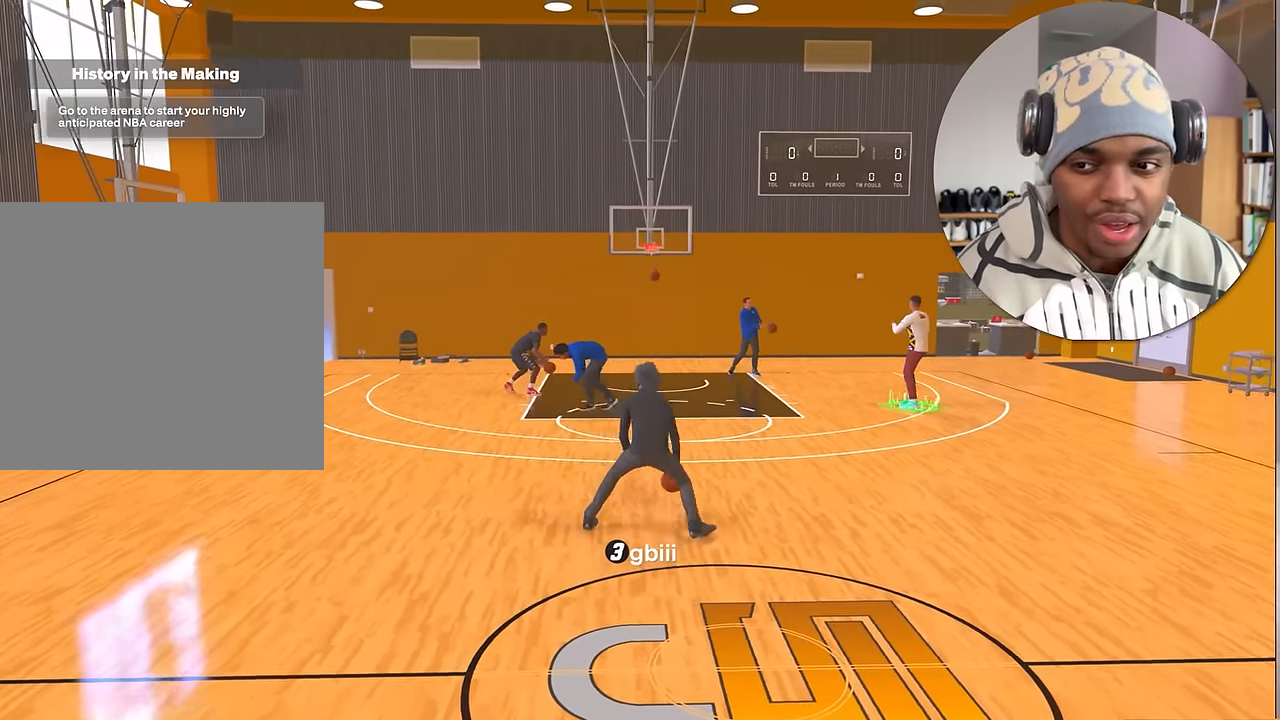
{"buttons": ["R2"], "left_stick": "up-right", "right_stick": "center", "events": [[17, "right_stick", "center"], [250, "left_stick", "up-right"]]}
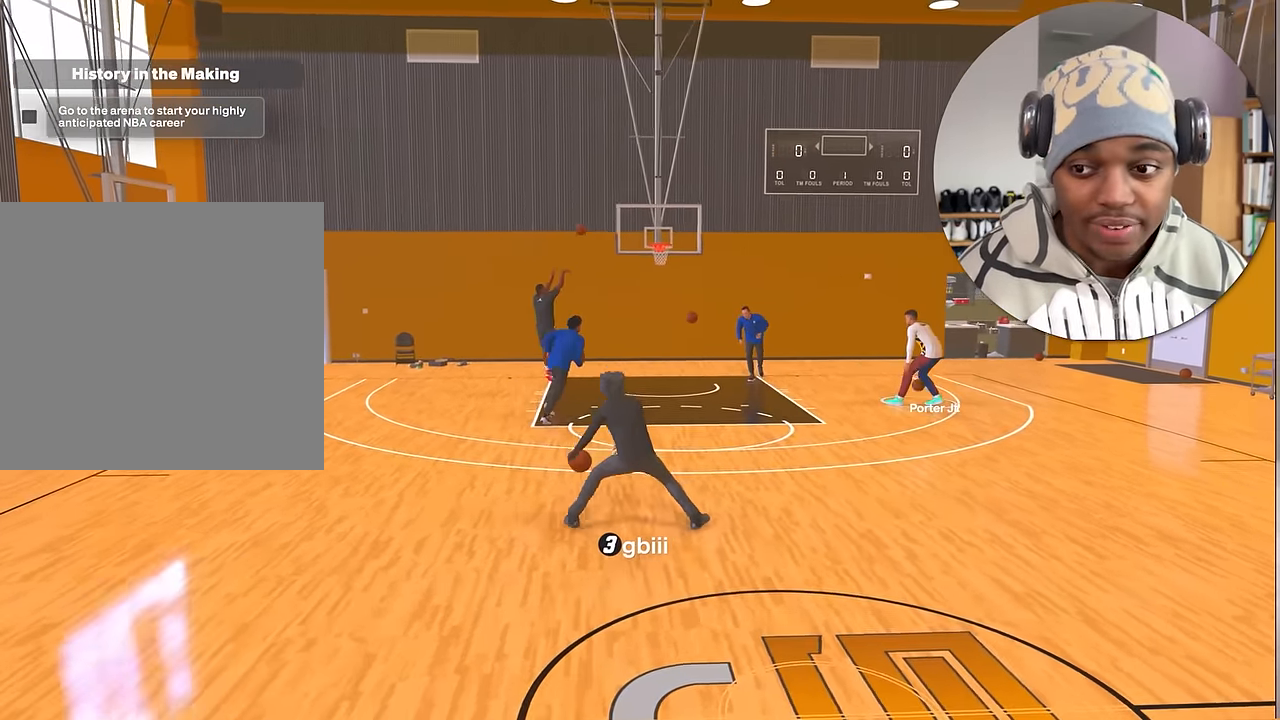
{"buttons": ["R2"], "left_stick": "up-right", "right_stick": "center", "events": []}
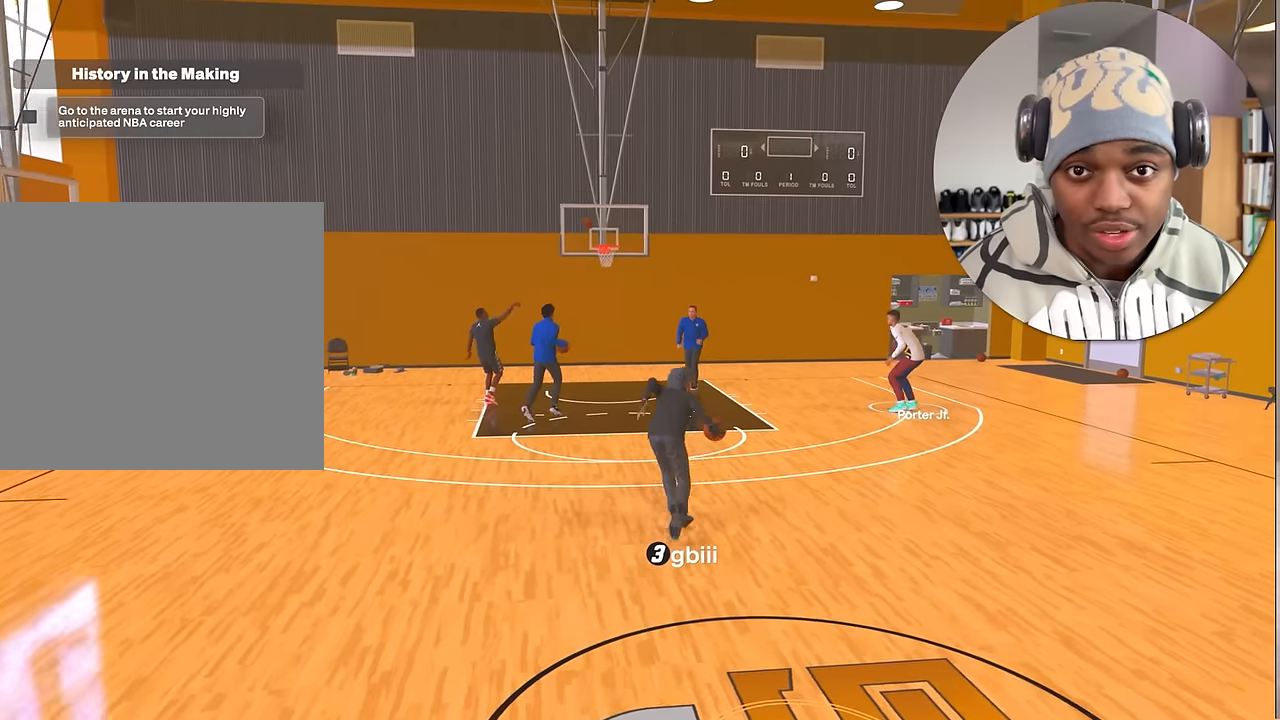
{"buttons": ["L2", "R2"], "left_stick": "up-right", "right_stick": "left", "events": [[367, "L2", "down"], [484, "right_stick", "left"]]}
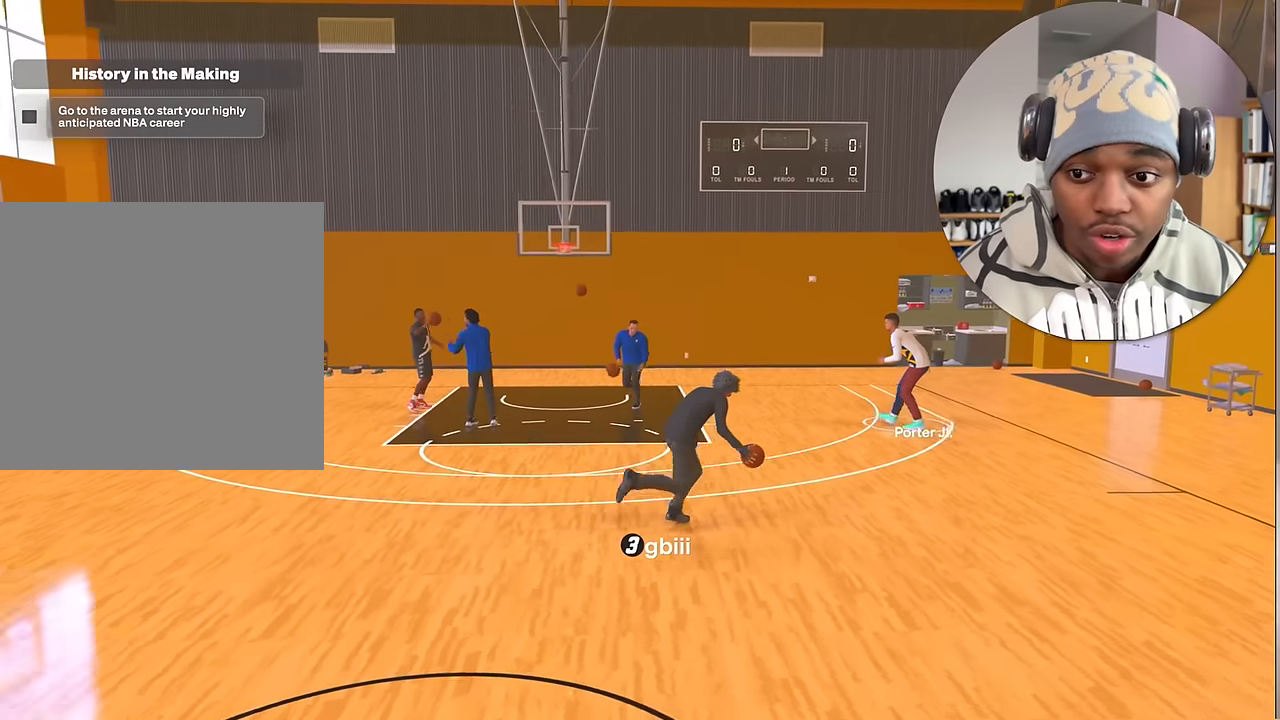
{"buttons": ["R2"], "left_stick": "up-left", "right_stick": "center", "events": [[67, "right_stick", "center"], [184, "left_stick", "center"], [317, "L2", "up"], [367, "left_stick", "up-left"]]}
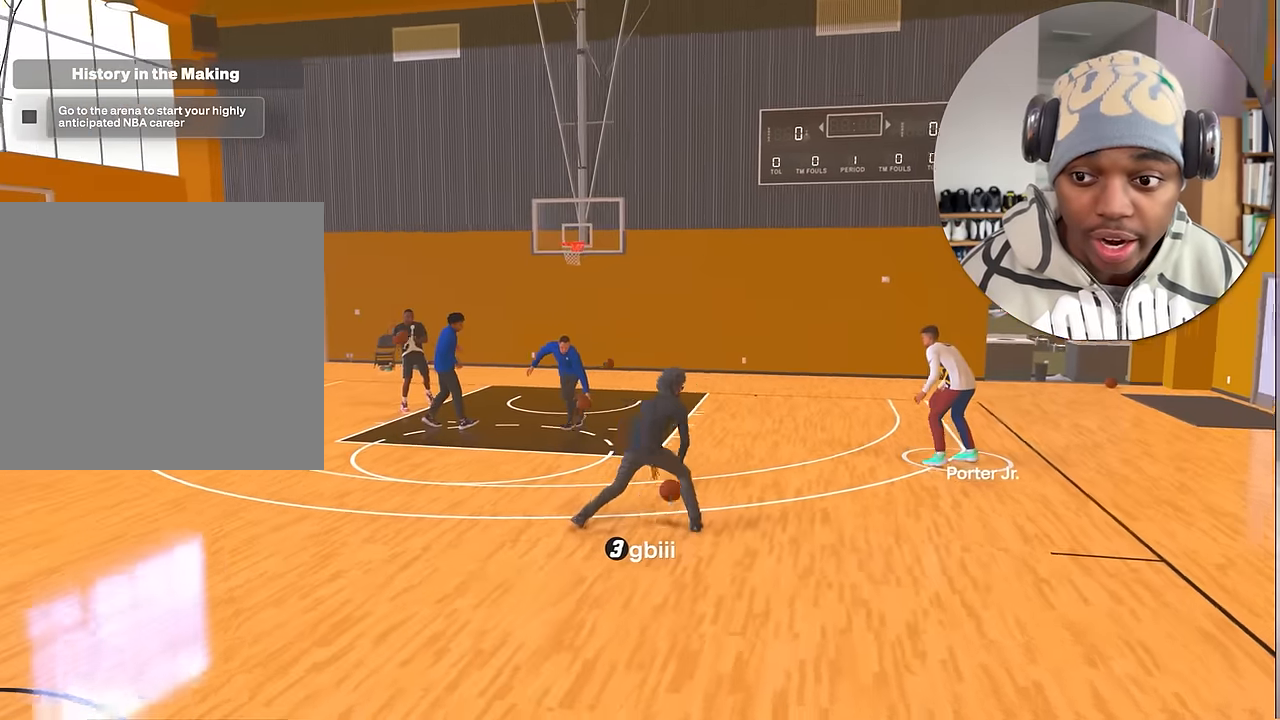
{"buttons": ["R2"], "left_stick": "left", "right_stick": "center", "events": [[317, "left_stick", "left"]]}
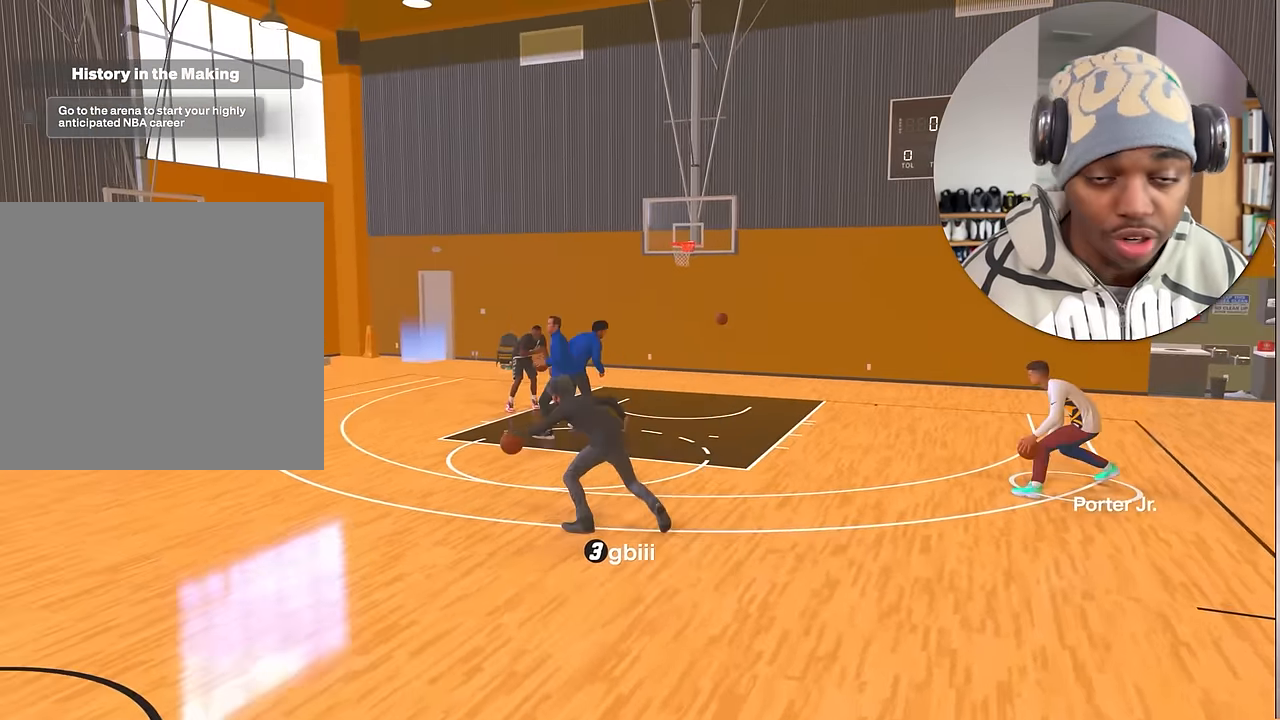
{"buttons": ["L2", "R2"], "left_stick": "center", "right_stick": "center", "events": [[100, "L2", "down"], [117, "left_stick", "up-left"], [234, "right_stick", "up-right"], [317, "right_stick", "center"], [500, "left_stick", "center"]]}
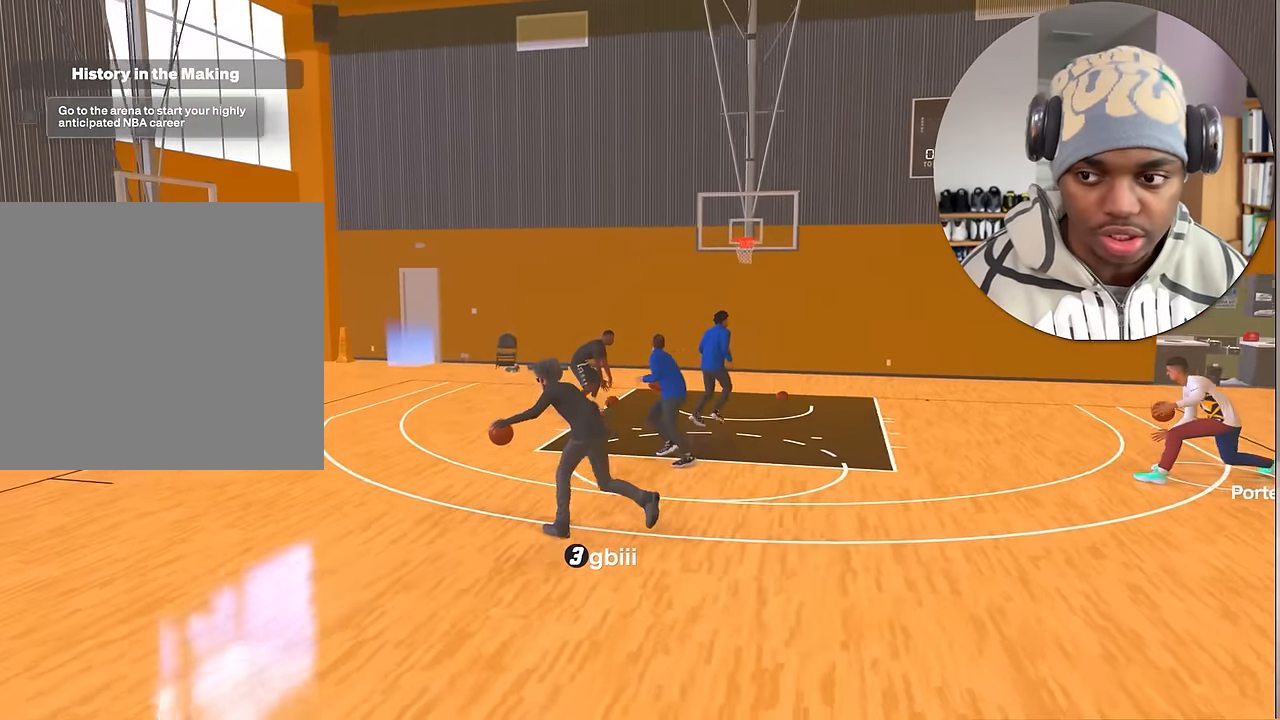
{"buttons": ["R2"], "left_stick": "up-right", "right_stick": "center", "events": [[50, "L2", "up"], [134, "left_stick", "up-right"]]}